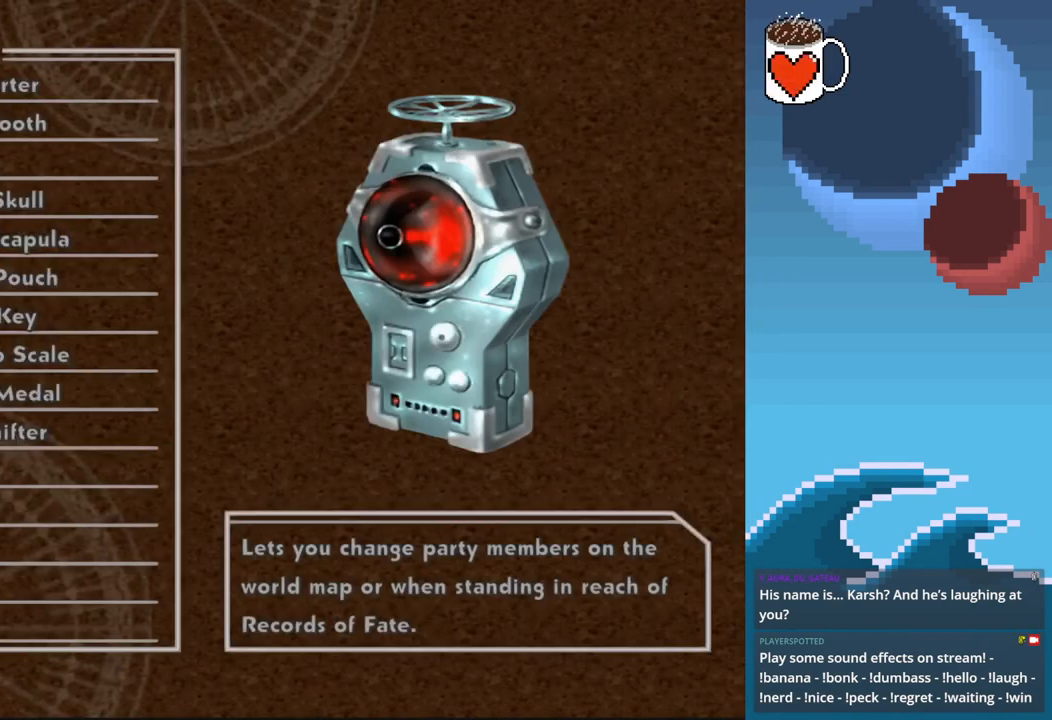
Gameplay with a controller (PlayStation layout); each line is a JSON object with the inputs held at the frame after it. "events" lists button and stick changes between this image and that frame as [ms after this image, input, new state], when the widget could be followed in between. Not read: L3 R3 right_stick.
{"buttons": [], "left_stick": "center", "events": []}
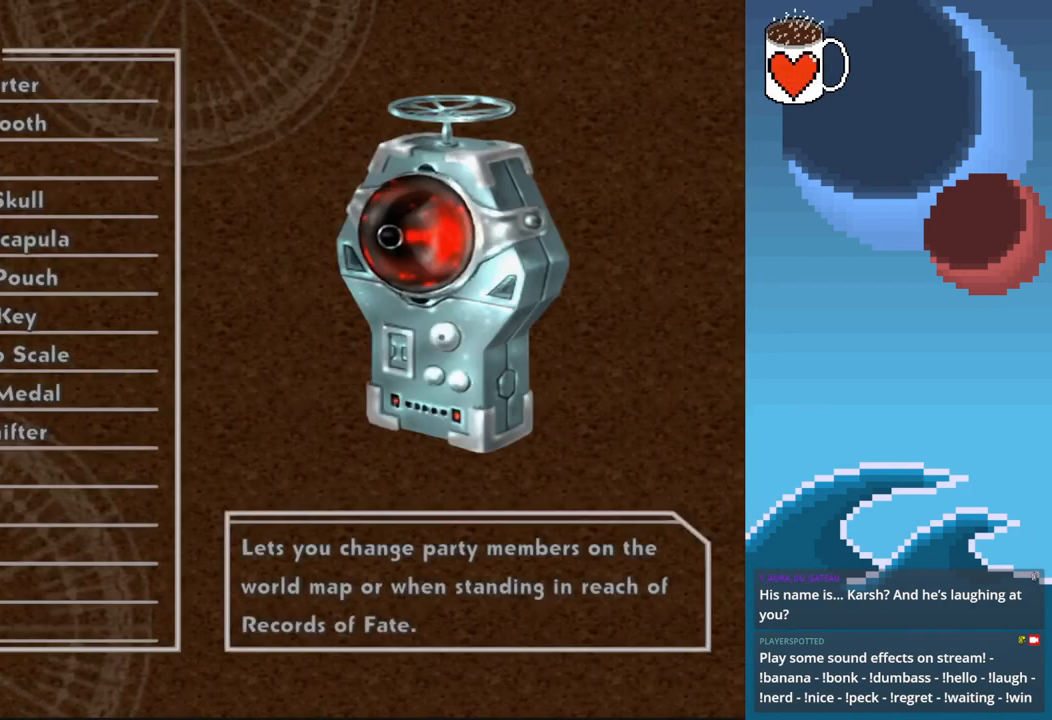
{"buttons": [], "left_stick": "center", "events": [[333, "CIRCLE", "down"], [467, "CIRCLE", "up"]]}
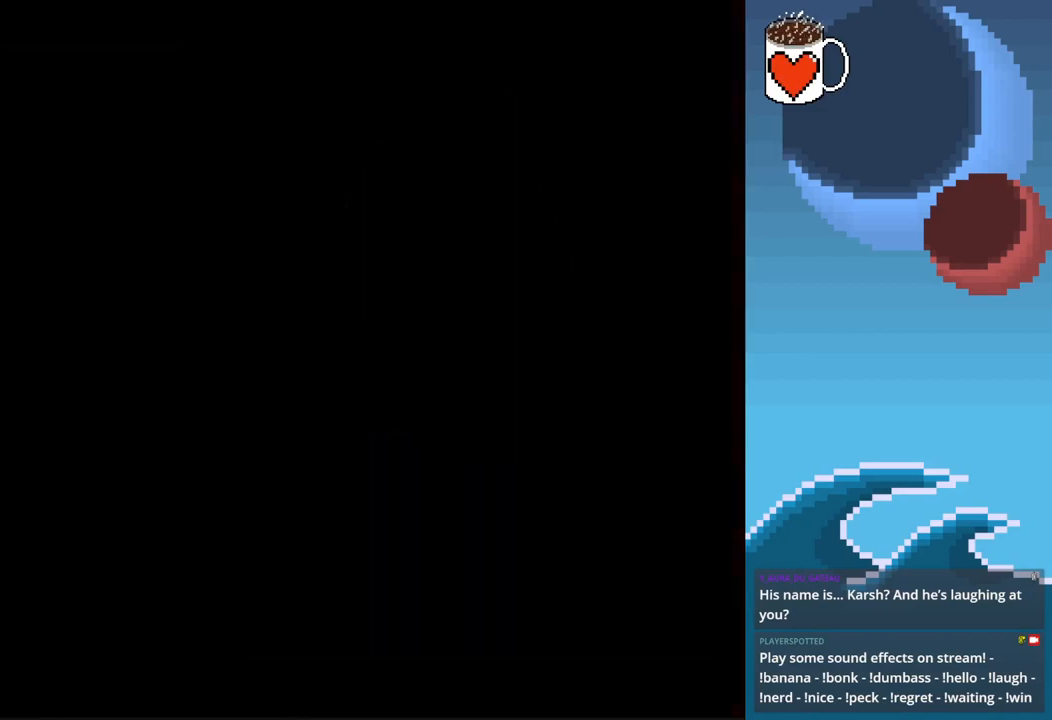
{"buttons": [], "left_stick": "center", "events": []}
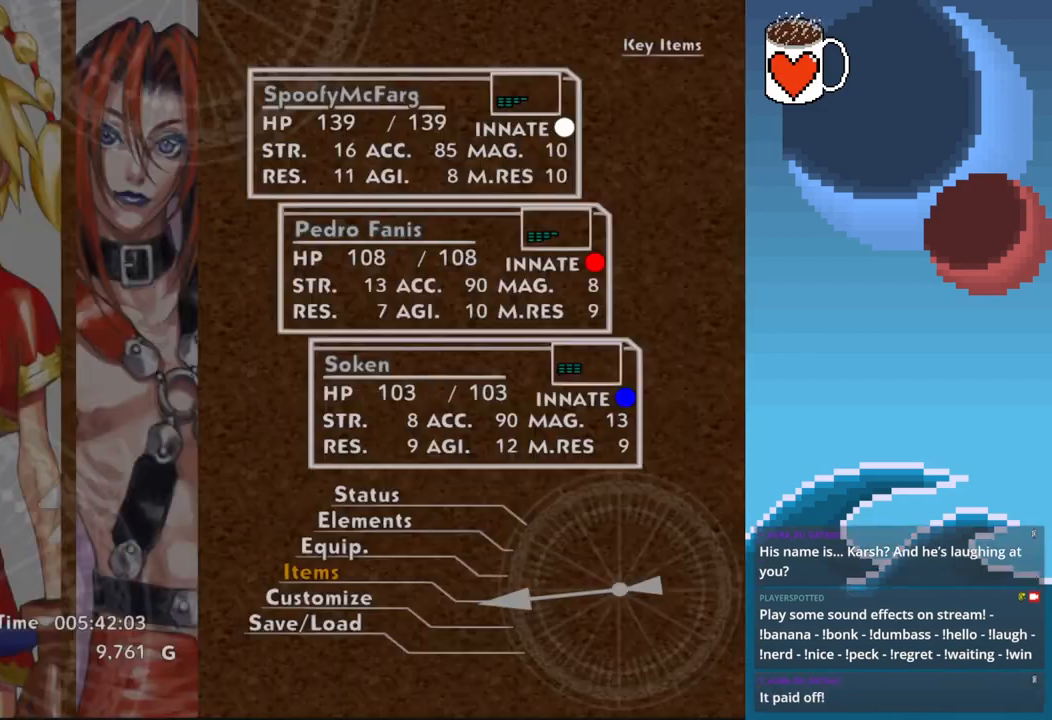
{"buttons": [], "left_stick": "center", "events": []}
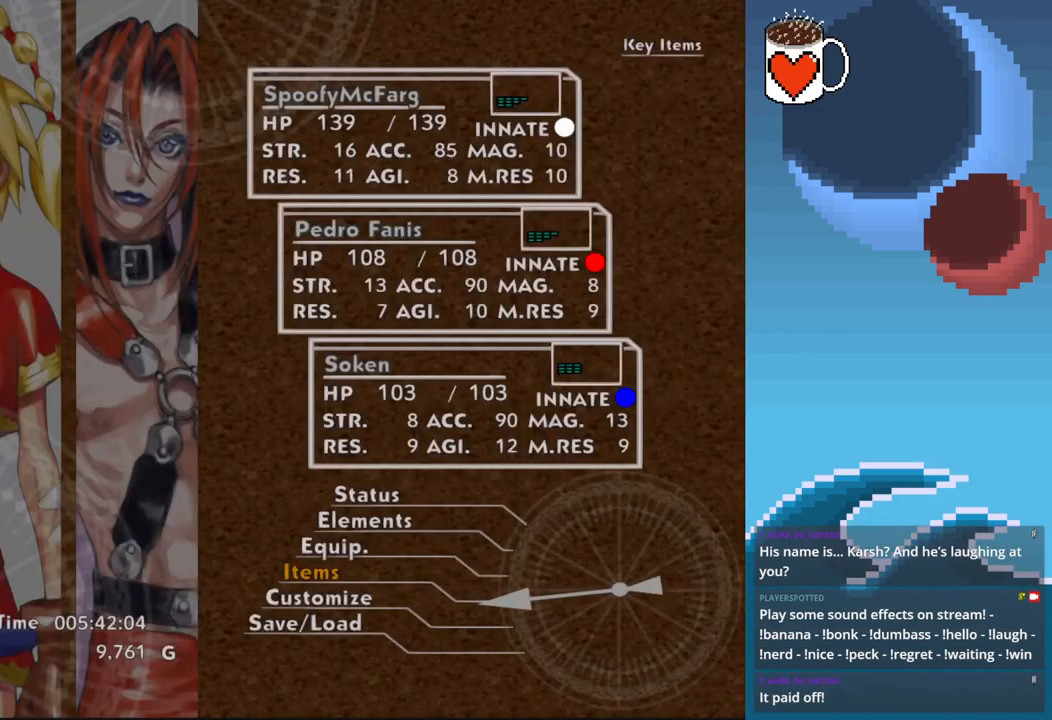
{"buttons": [], "left_stick": "center", "events": []}
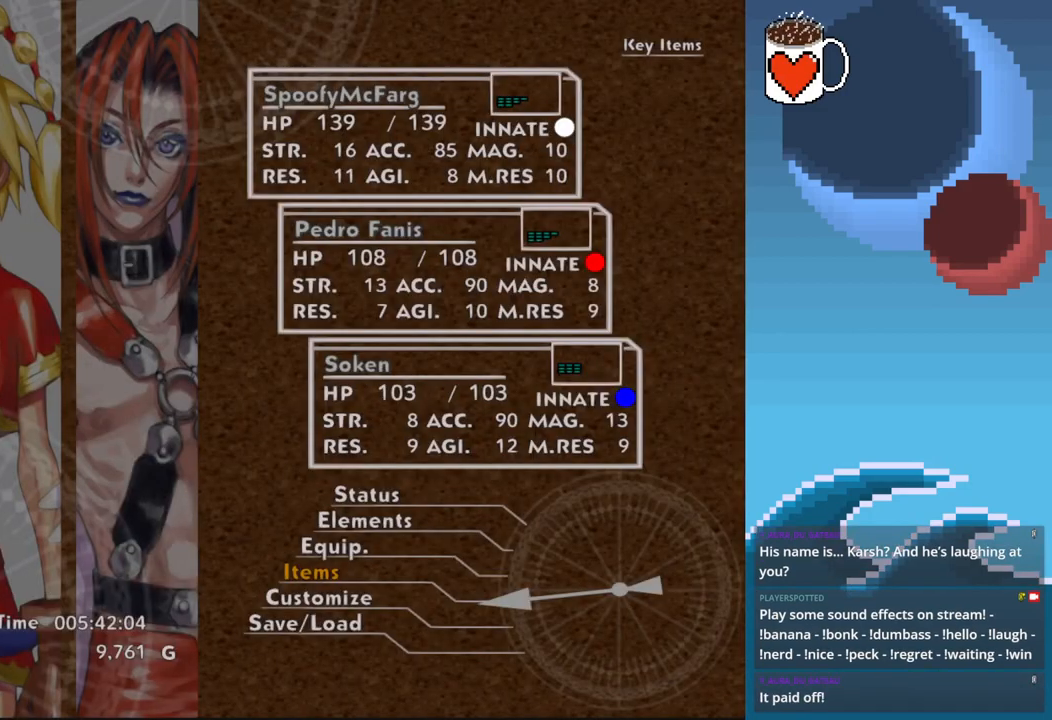
{"buttons": [], "left_stick": "center", "events": [[33, "DPAD_UP", "down"], [167, "DPAD_UP", "up"]]}
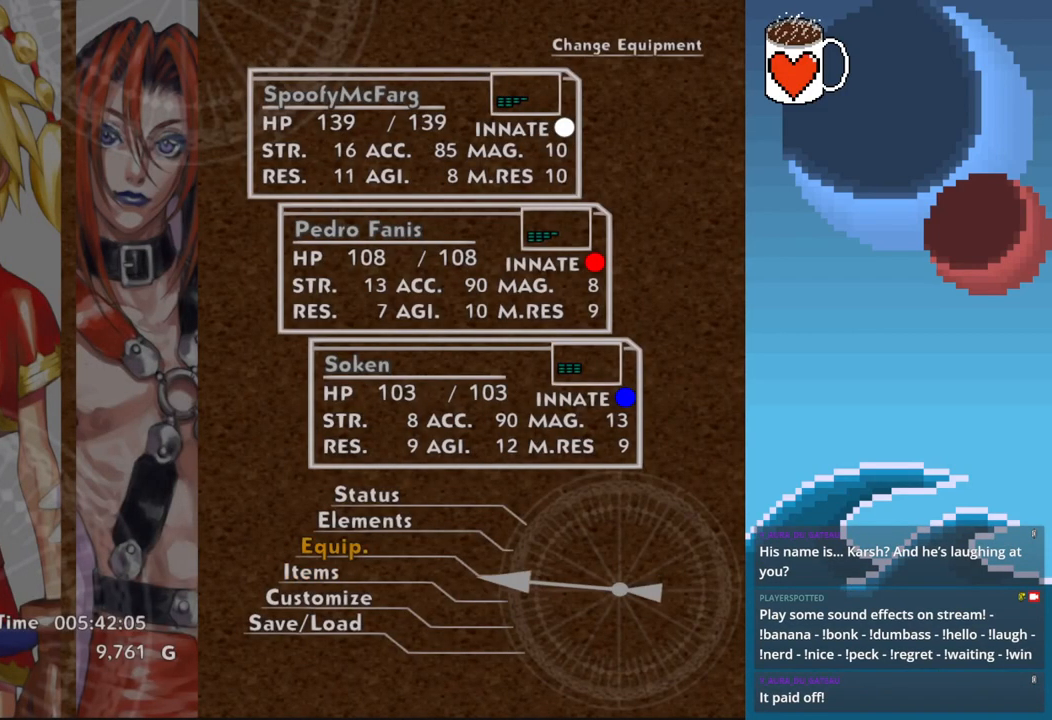
{"buttons": ["CROSS"], "left_stick": "center", "events": [[433, "CROSS", "down"]]}
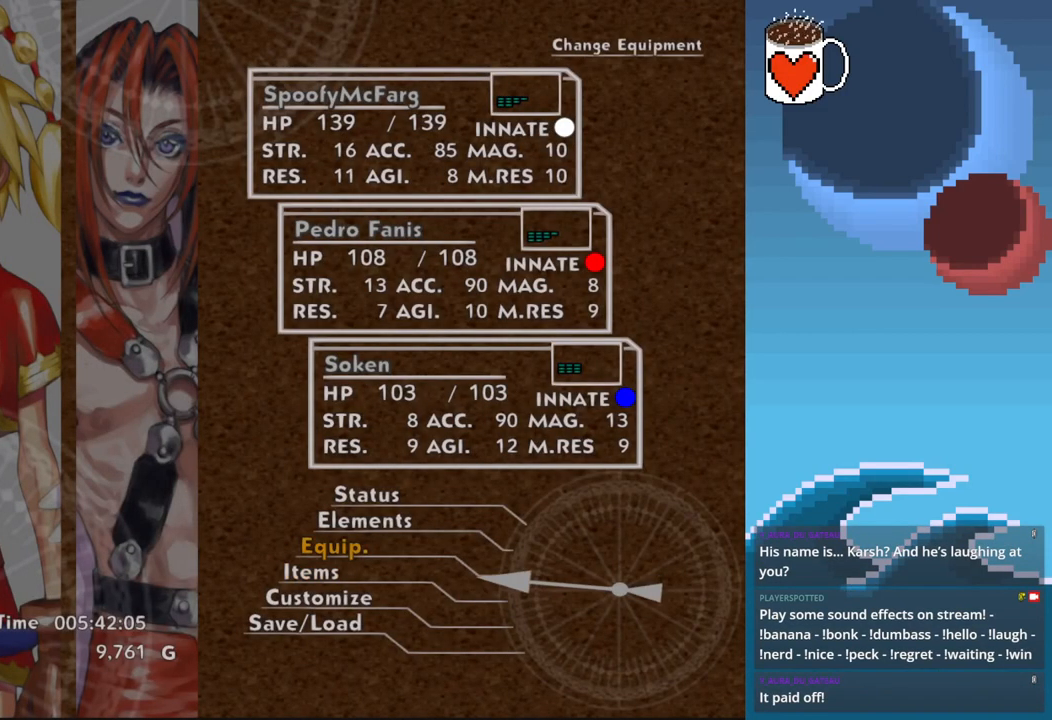
{"buttons": [], "left_stick": "center", "events": [[33, "CROSS", "up"]]}
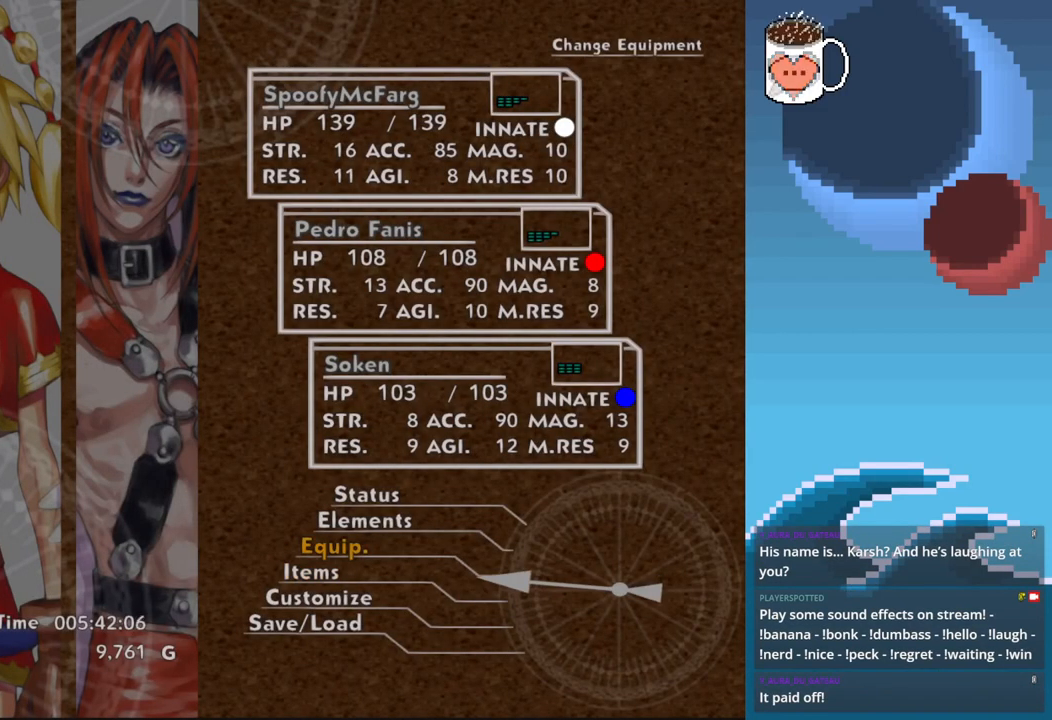
{"buttons": [], "left_stick": "center", "events": [[33, "CROSS", "down"], [133, "CROSS", "up"]]}
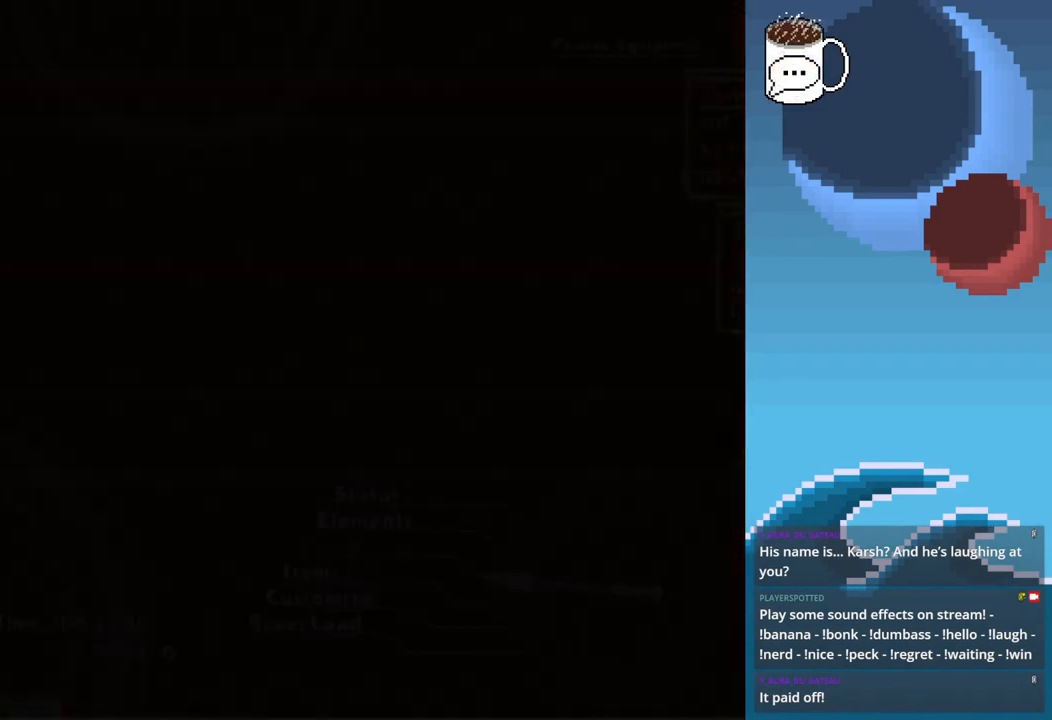
{"buttons": [], "left_stick": "center", "events": []}
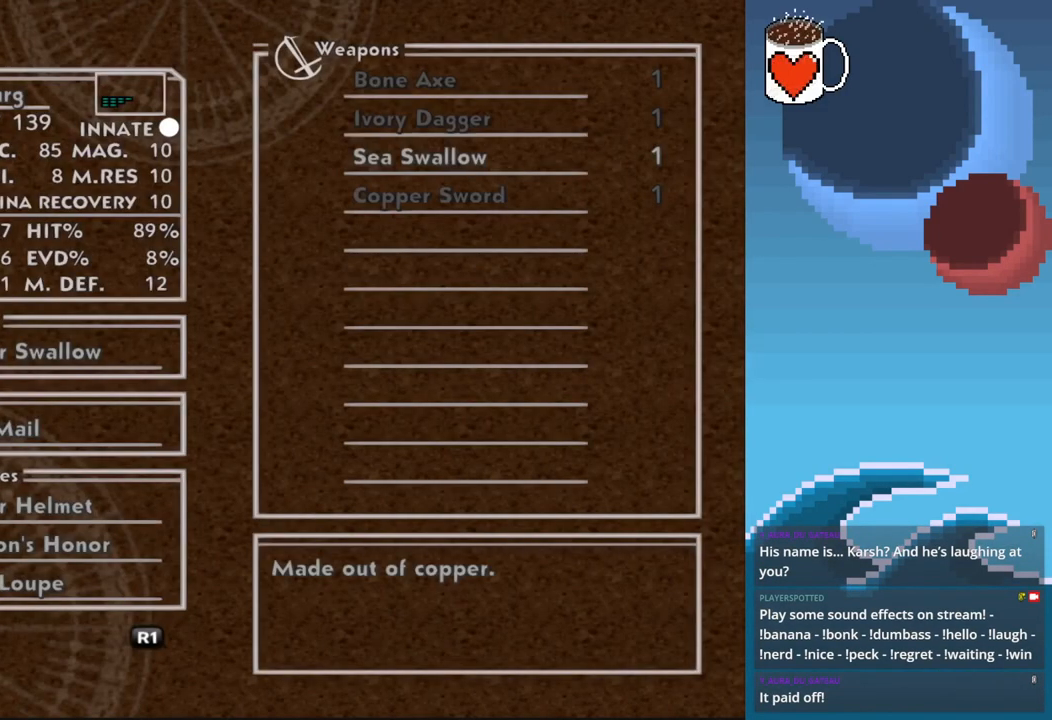
{"buttons": [], "left_stick": "center", "events": []}
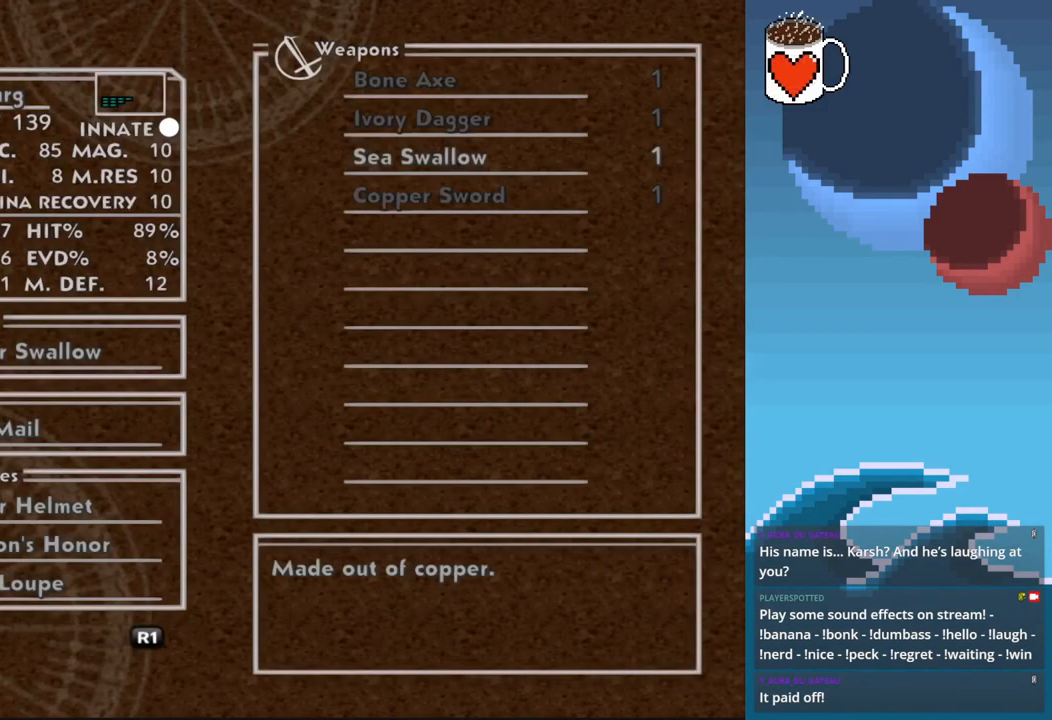
{"buttons": [], "left_stick": "center", "events": [[233, "DPAD_DOWN", "down"], [367, "DPAD_DOWN", "up"]]}
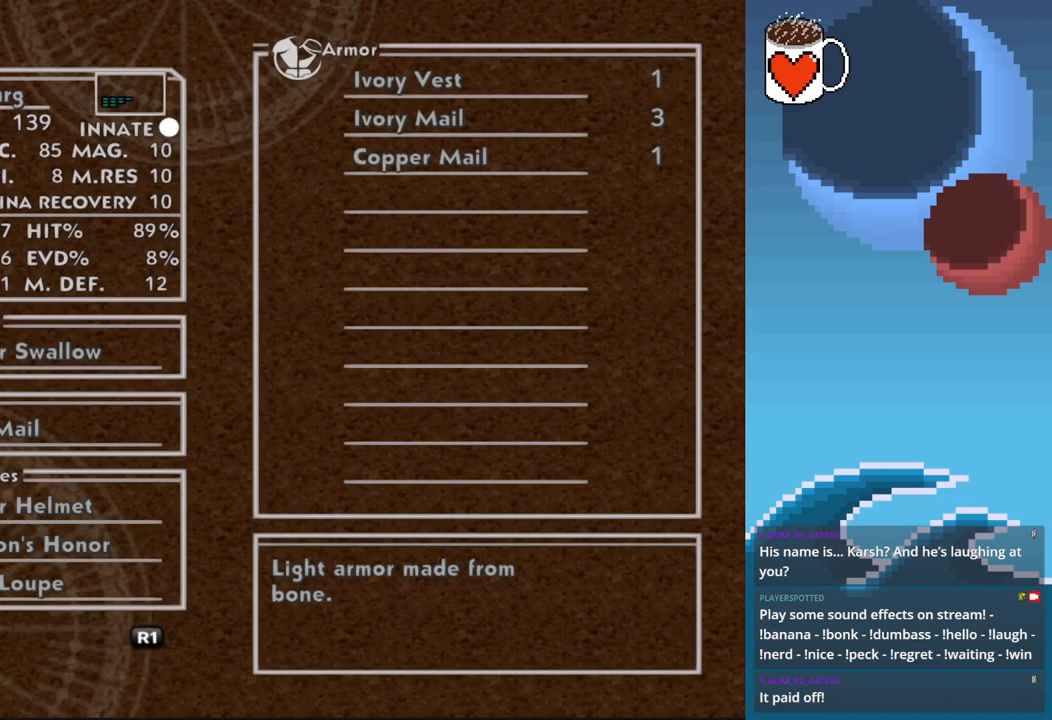
{"buttons": [], "left_stick": "center", "events": [[433, "DPAD_DOWN", "down"], [500, "DPAD_DOWN", "up"]]}
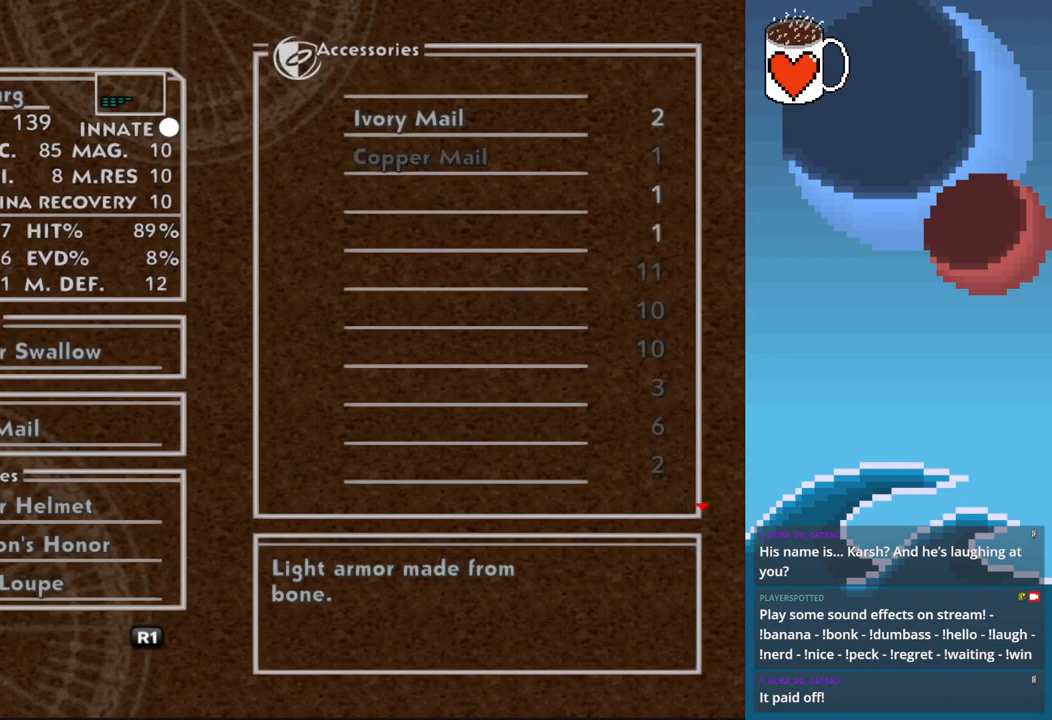
{"buttons": ["DPAD_UP"], "left_stick": "center", "events": [[233, "DPAD_UP", "down"], [333, "DPAD_UP", "up"], [400, "DPAD_UP", "down"]]}
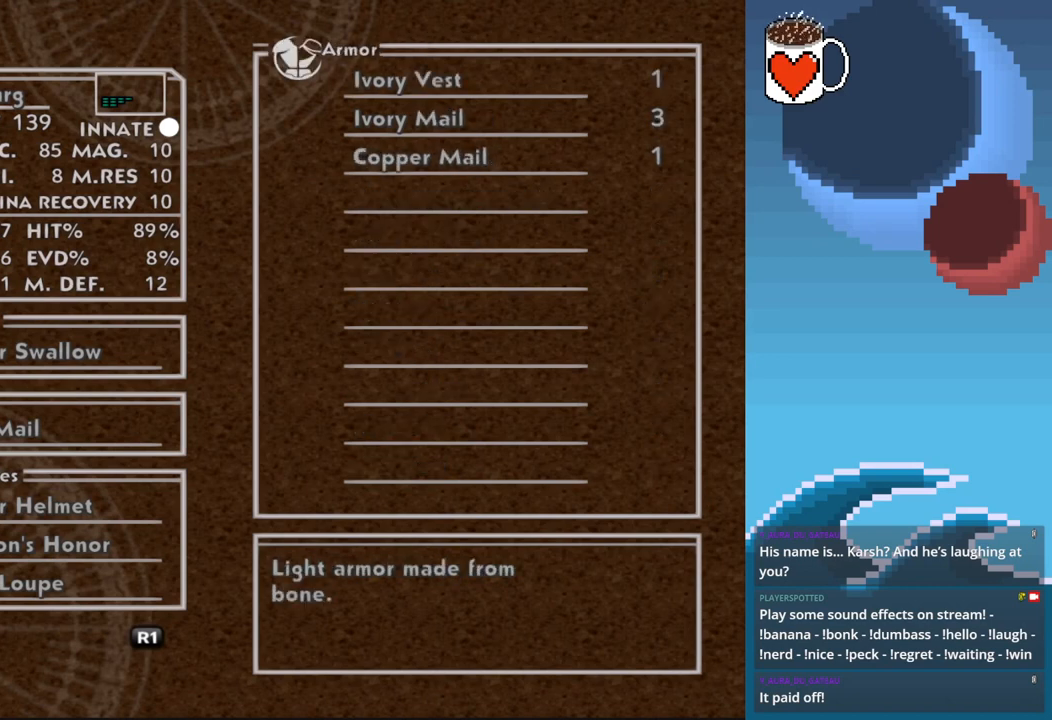
{"buttons": [], "left_stick": "center", "events": [[33, "DPAD_UP", "up"], [233, "DPAD_UP", "down"], [367, "DPAD_UP", "up"]]}
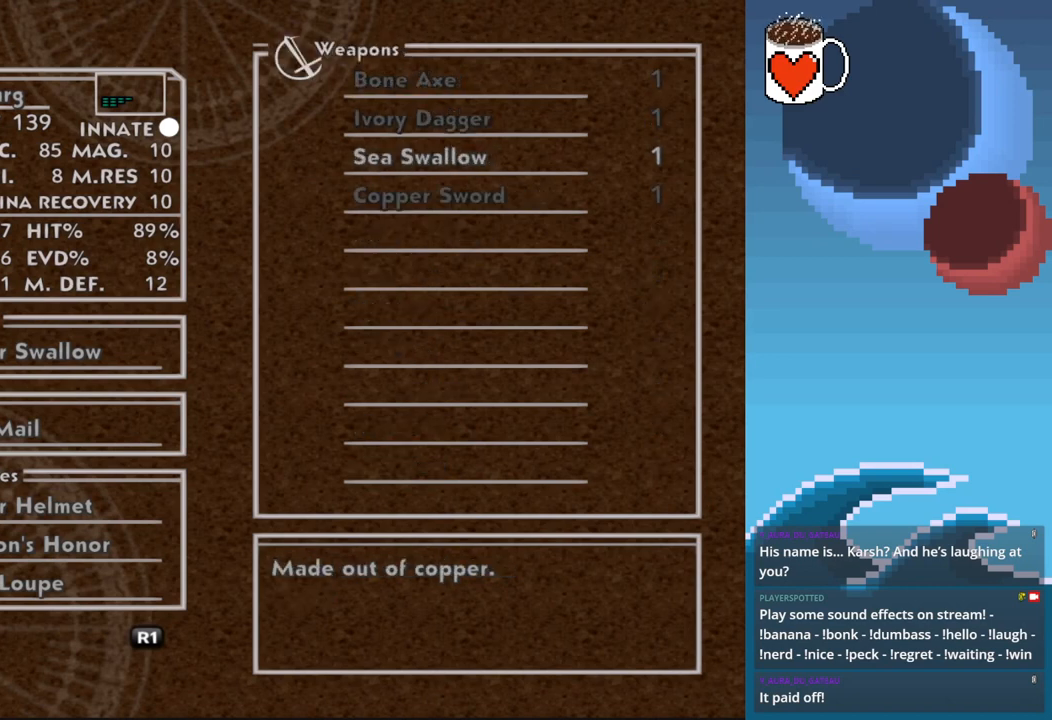
{"buttons": [], "left_stick": "center", "events": []}
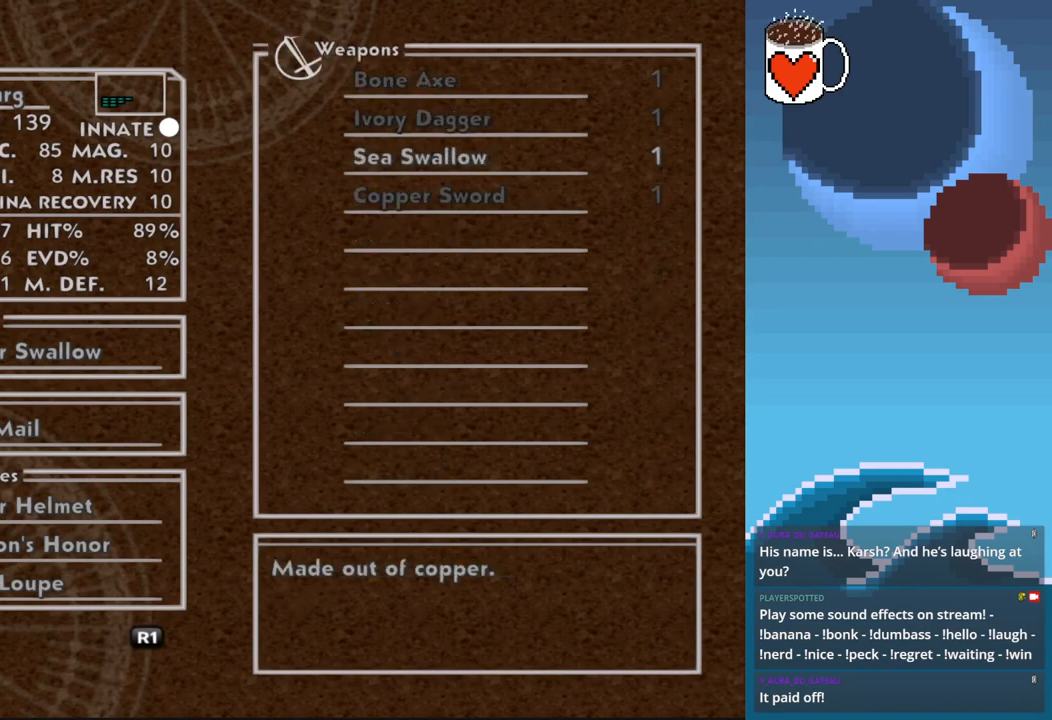
{"buttons": ["DPAD_DOWN"], "left_stick": "center", "events": [[500, "DPAD_DOWN", "down"]]}
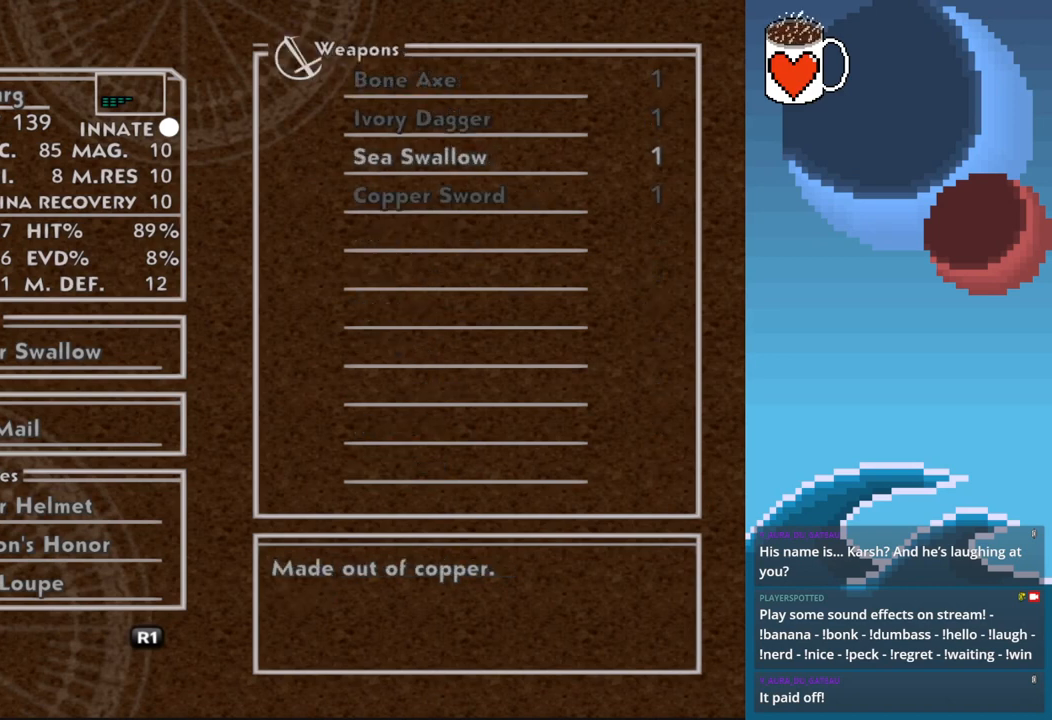
{"buttons": [], "left_stick": "center", "events": [[167, "DPAD_DOWN", "up"]]}
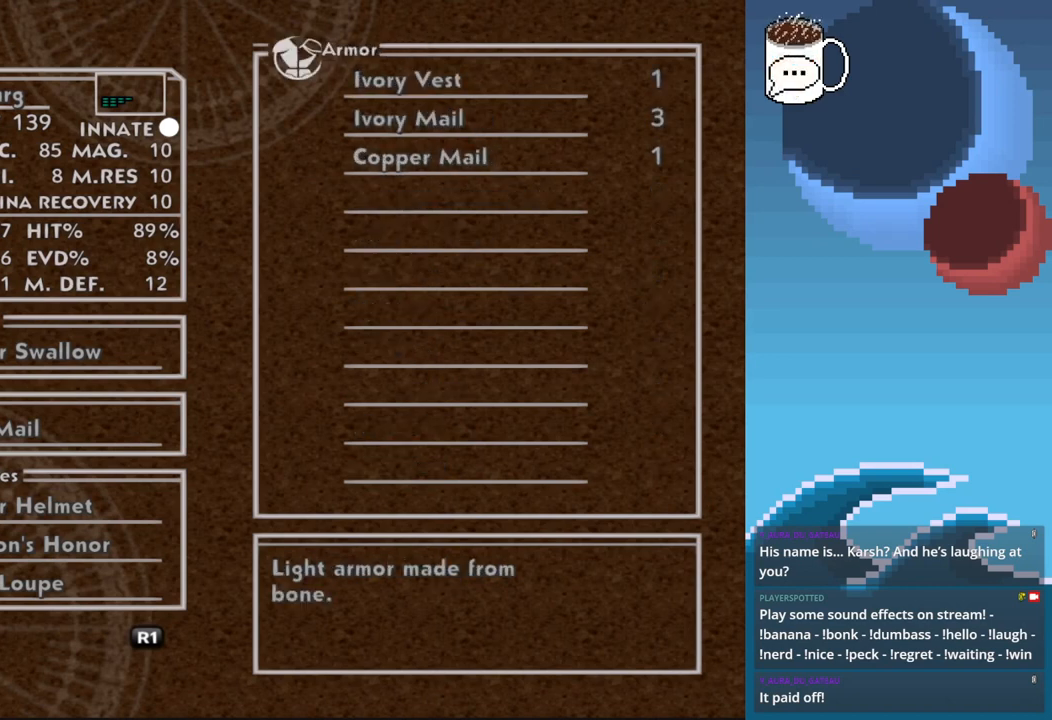
{"buttons": [], "left_stick": "center", "events": []}
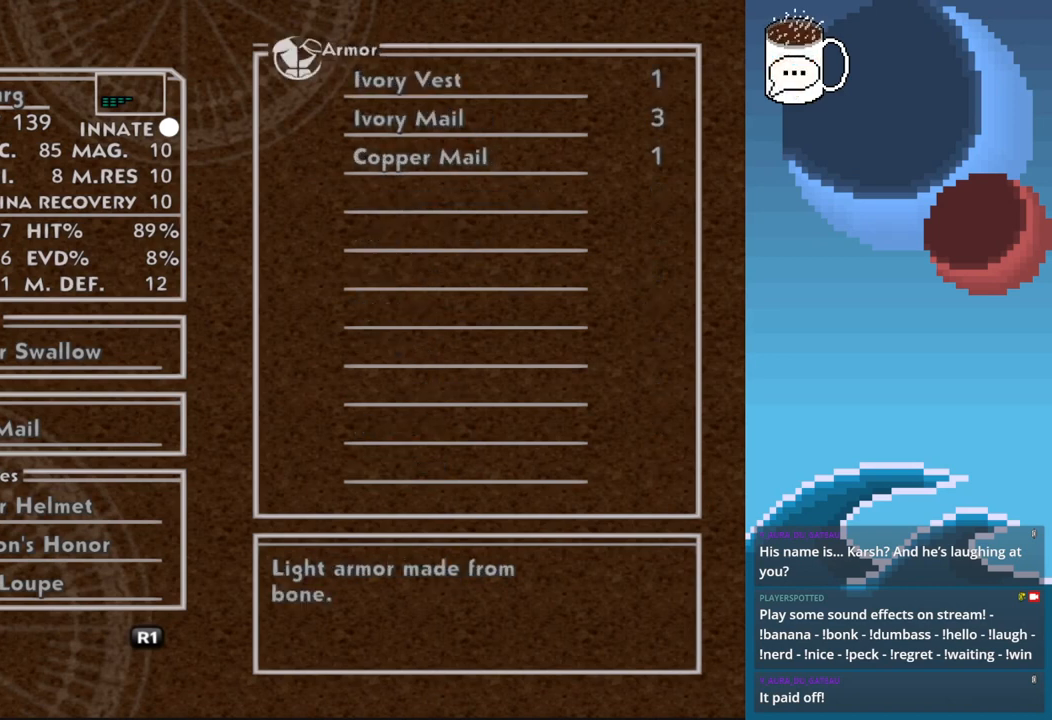
{"buttons": [], "left_stick": "center", "events": [[233, "DPAD_DOWN", "down"], [367, "DPAD_DOWN", "up"]]}
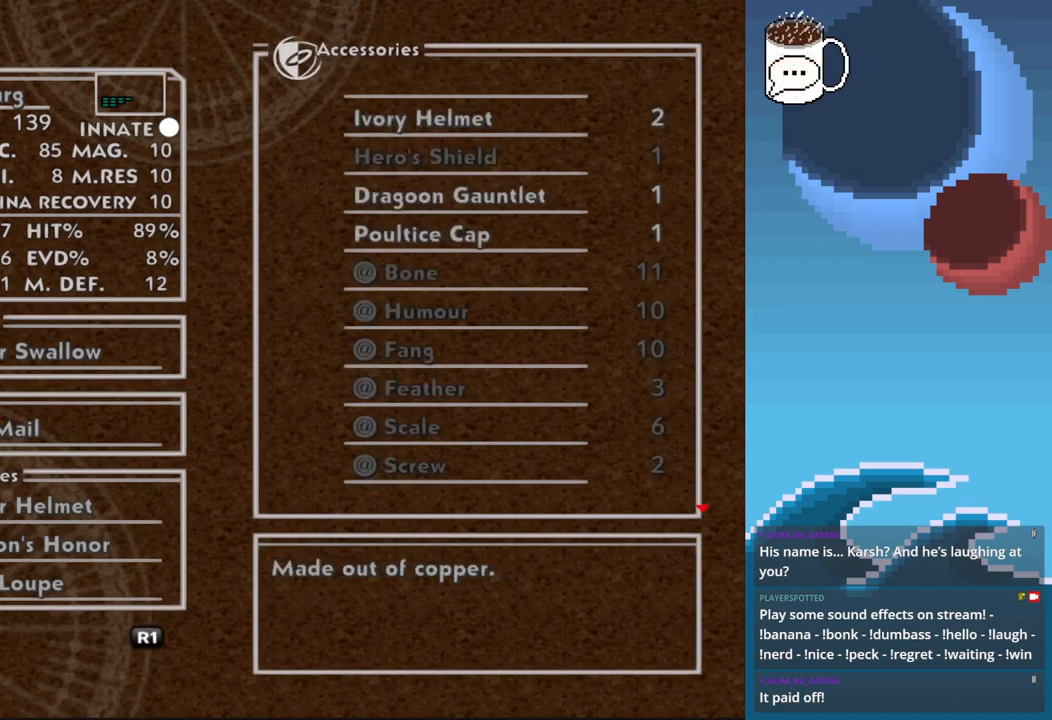
{"buttons": [], "left_stick": "center", "events": []}
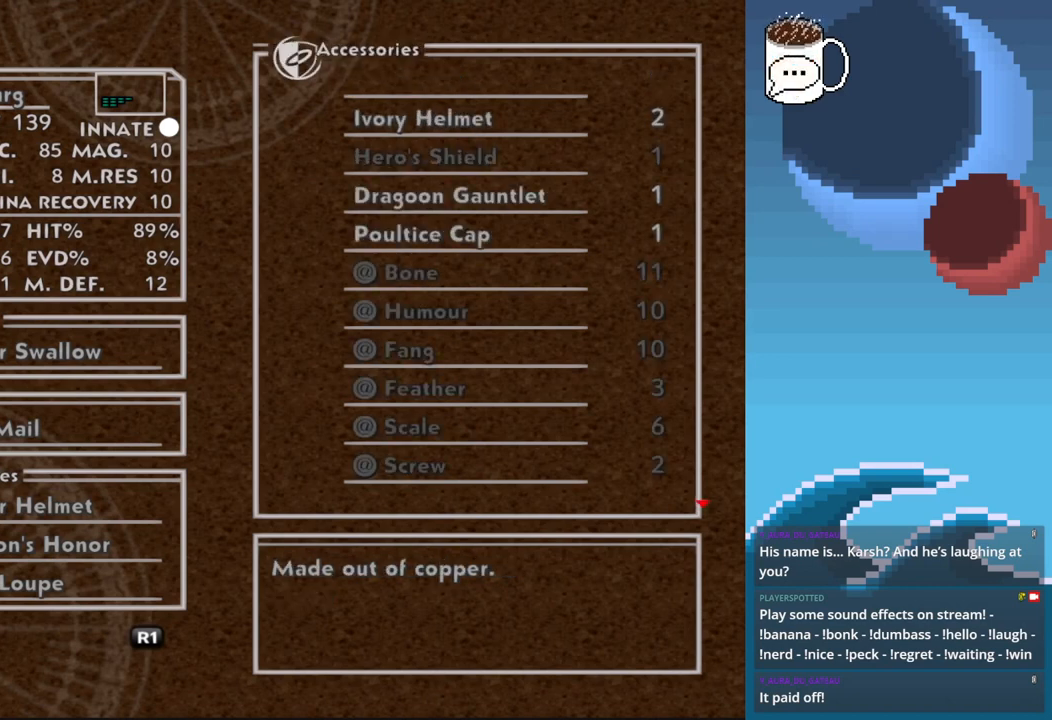
{"buttons": [], "left_stick": "center", "events": [[200, "DPAD_RIGHT", "down"], [333, "DPAD_RIGHT", "up"]]}
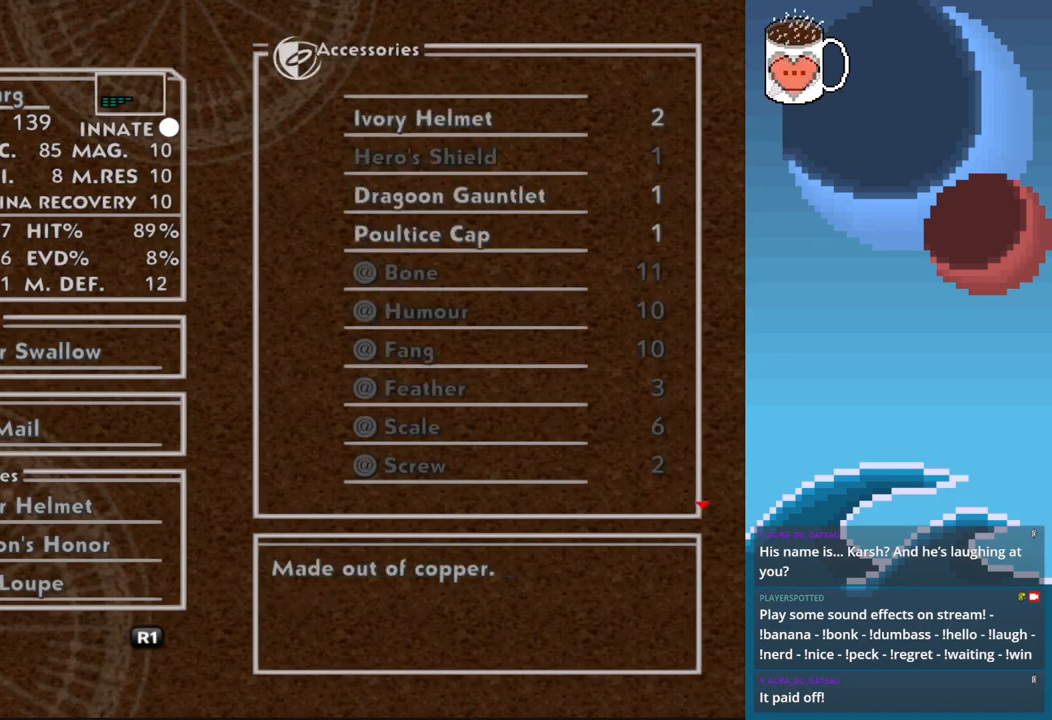
{"buttons": [], "left_stick": "center", "events": [[100, "DPAD_RIGHT", "down"], [233, "DPAD_RIGHT", "up"]]}
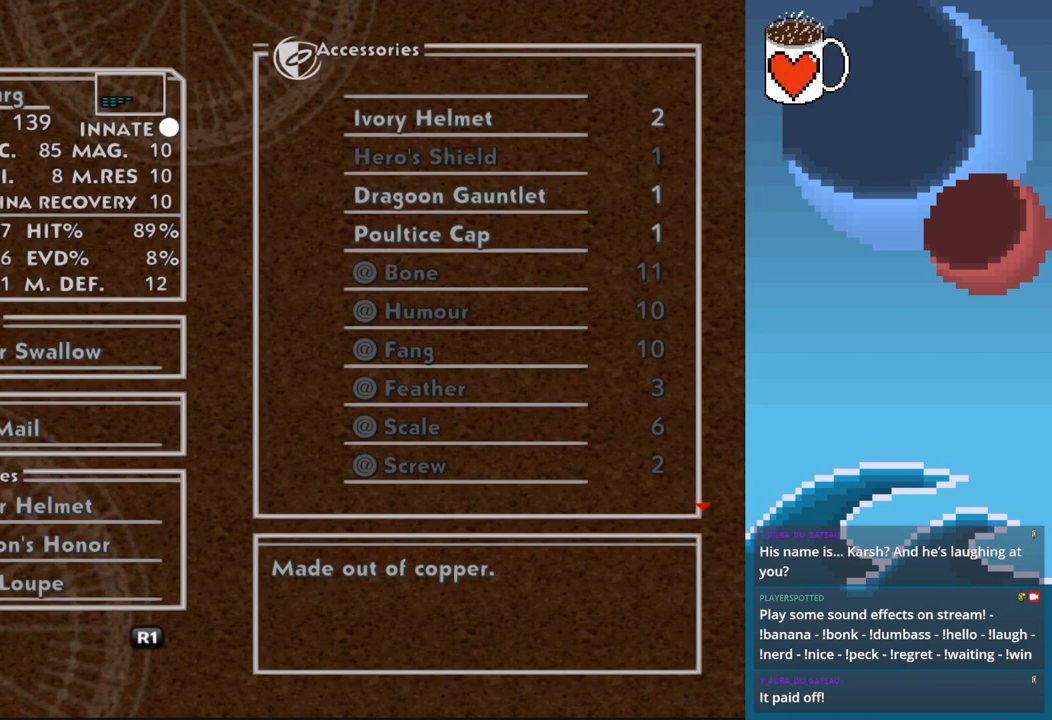
{"buttons": ["CROSS"], "left_stick": "center", "events": [[467, "CROSS", "down"]]}
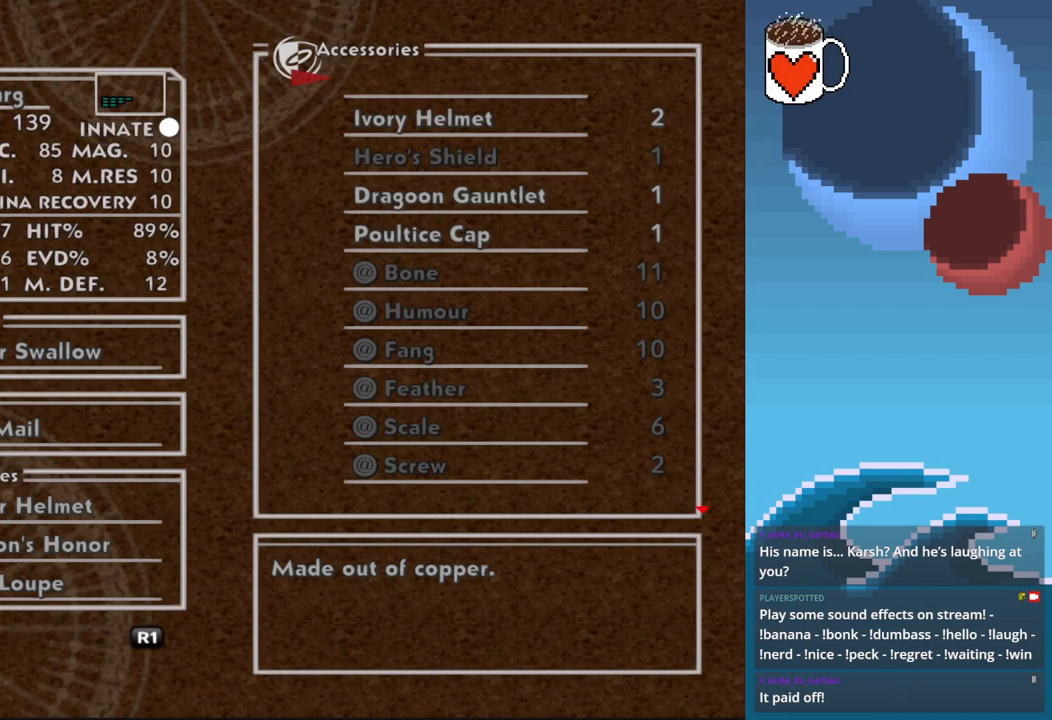
{"buttons": ["DPAD_DOWN"], "left_stick": "center", "events": [[100, "CROSS", "up"], [433, "DPAD_DOWN", "down"]]}
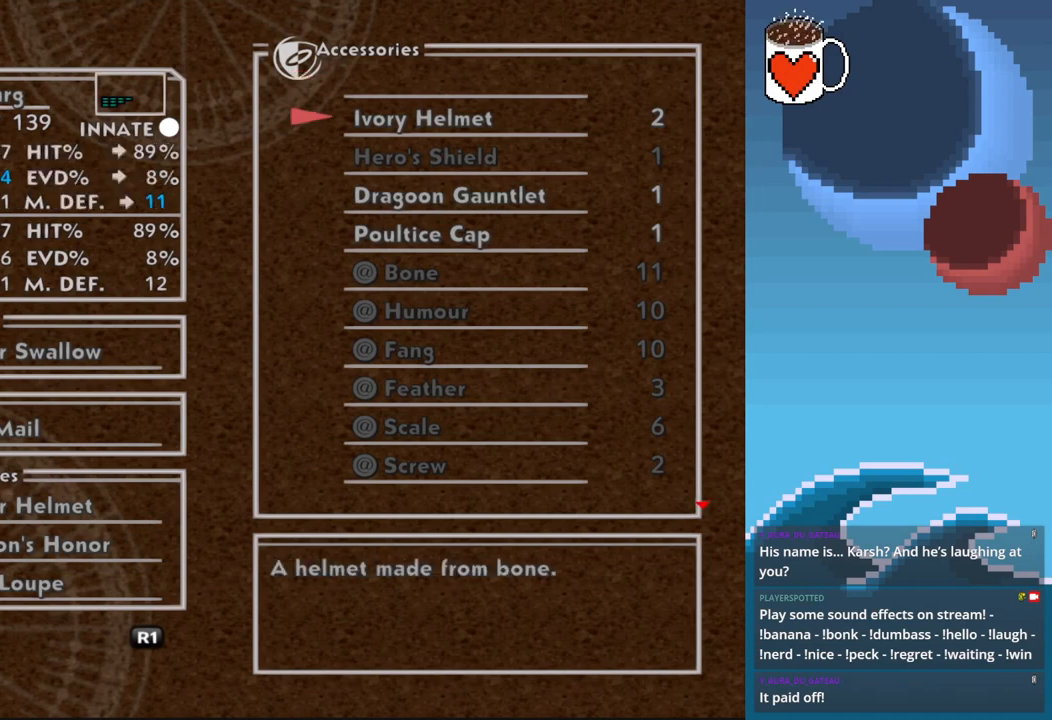
{"buttons": [], "left_stick": "center", "events": [[67, "DPAD_DOWN", "up"], [133, "DPAD_DOWN", "down"], [233, "DPAD_DOWN", "up"], [300, "DPAD_DOWN", "down"], [433, "DPAD_DOWN", "up"]]}
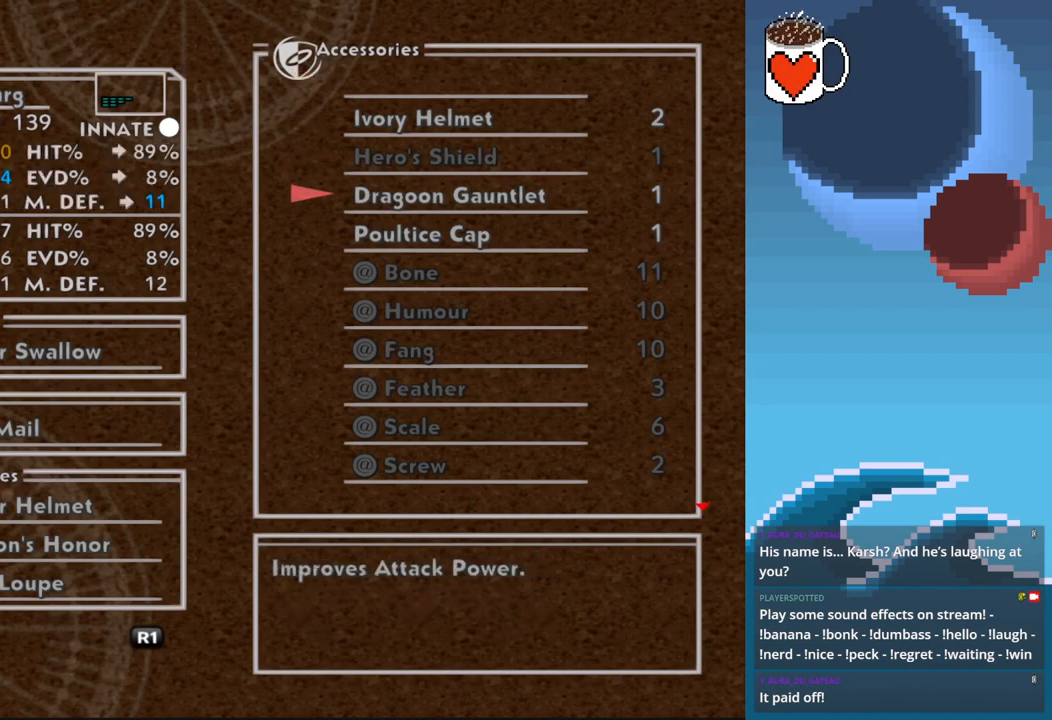
{"buttons": [], "left_stick": "center", "events": []}
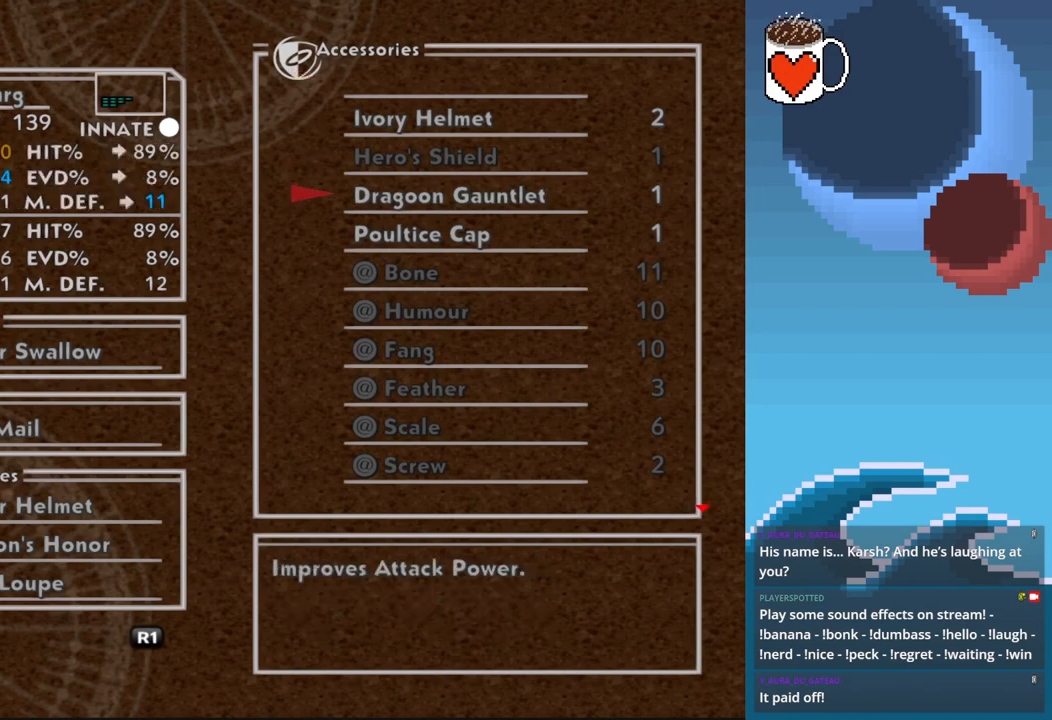
{"buttons": [], "left_stick": "center", "events": []}
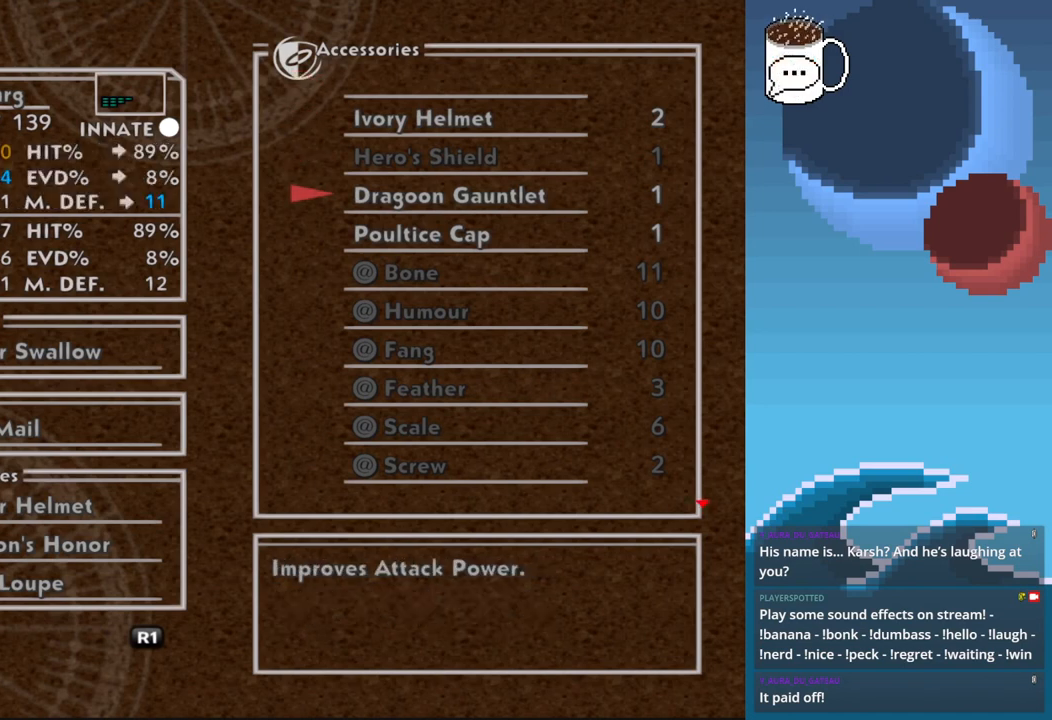
{"buttons": ["DPAD_UP"], "left_stick": "center", "events": [[433, "DPAD_UP", "down"]]}
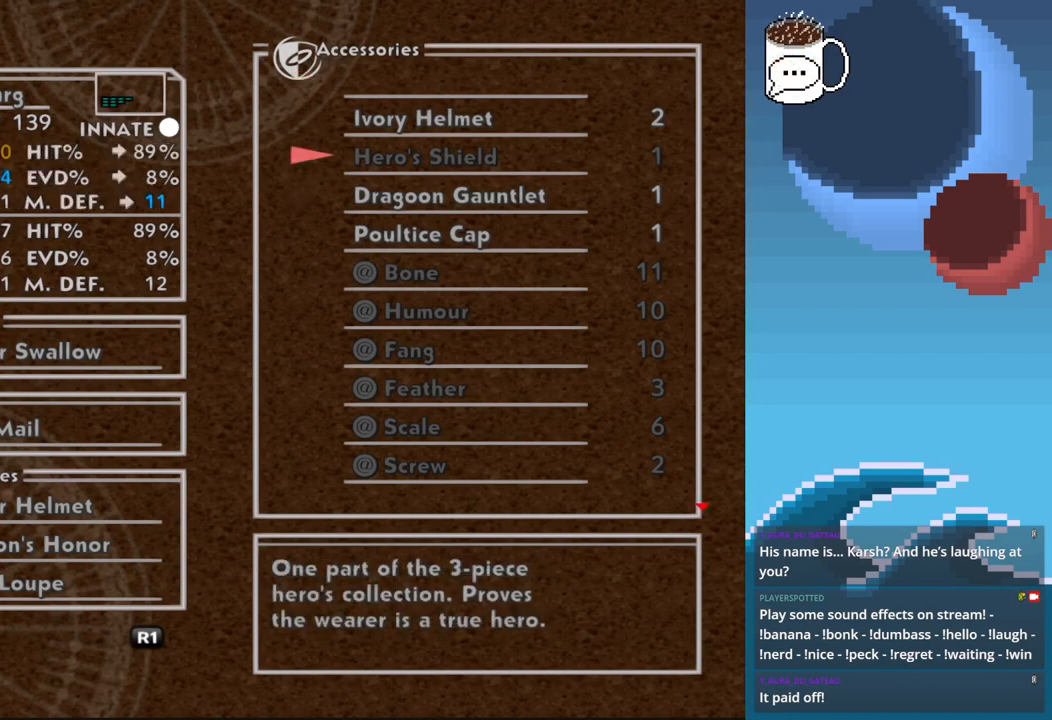
{"buttons": [], "left_stick": "center", "events": [[33, "DPAD_UP", "up"]]}